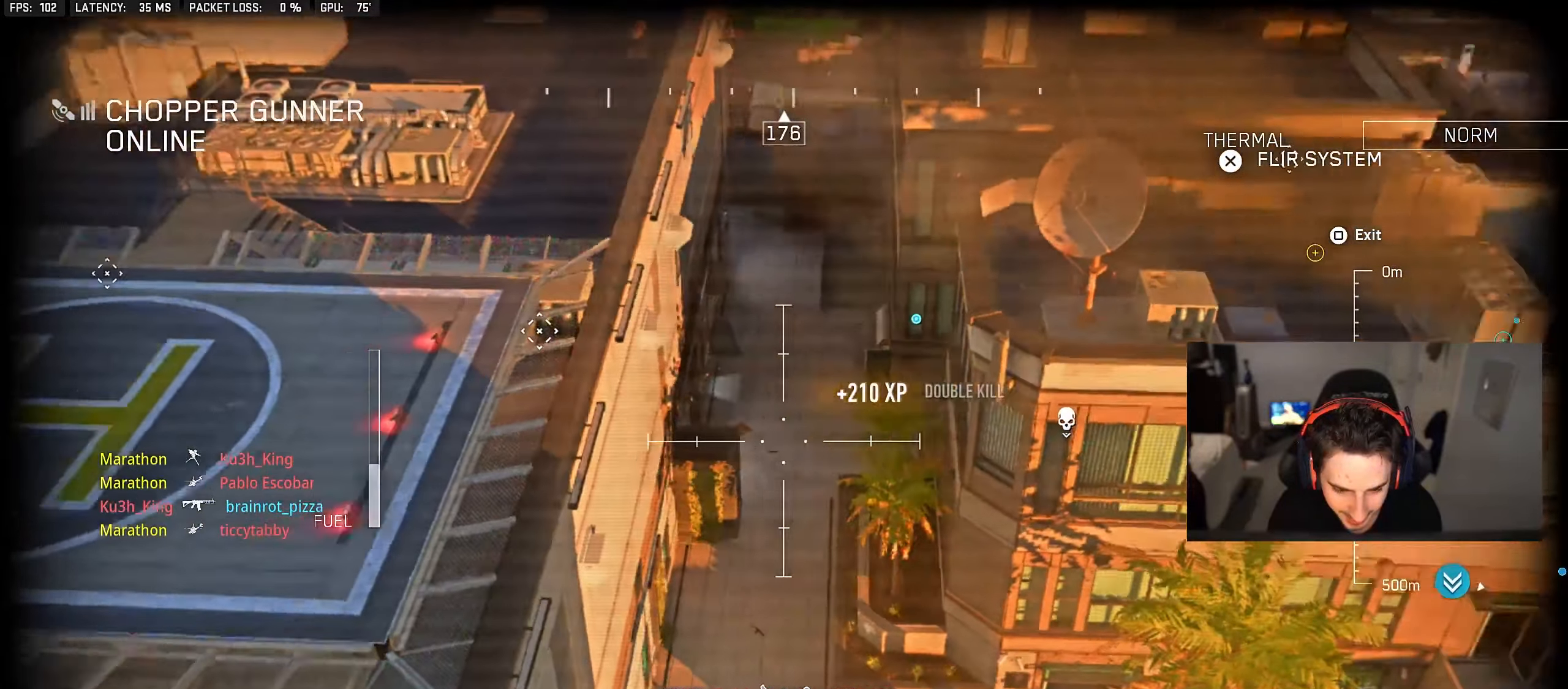
Gameplay with a controller (PlayStation layout); each line is a JSON object with the inputs held at the frame after it. "events" lists button and stick changes between this image and that frame as [ms after this image, input, new state], when the widget could be followed in between.
{"buttons": [], "left_stick": "up-left", "right_stick": "center", "events": [[83, "left_stick", "down-left"], [133, "left_stick", "left"], [183, "right_stick", "center"], [300, "left_stick", "up-left"], [317, "right_stick", "down-left"], [433, "right_stick", "center"]]}
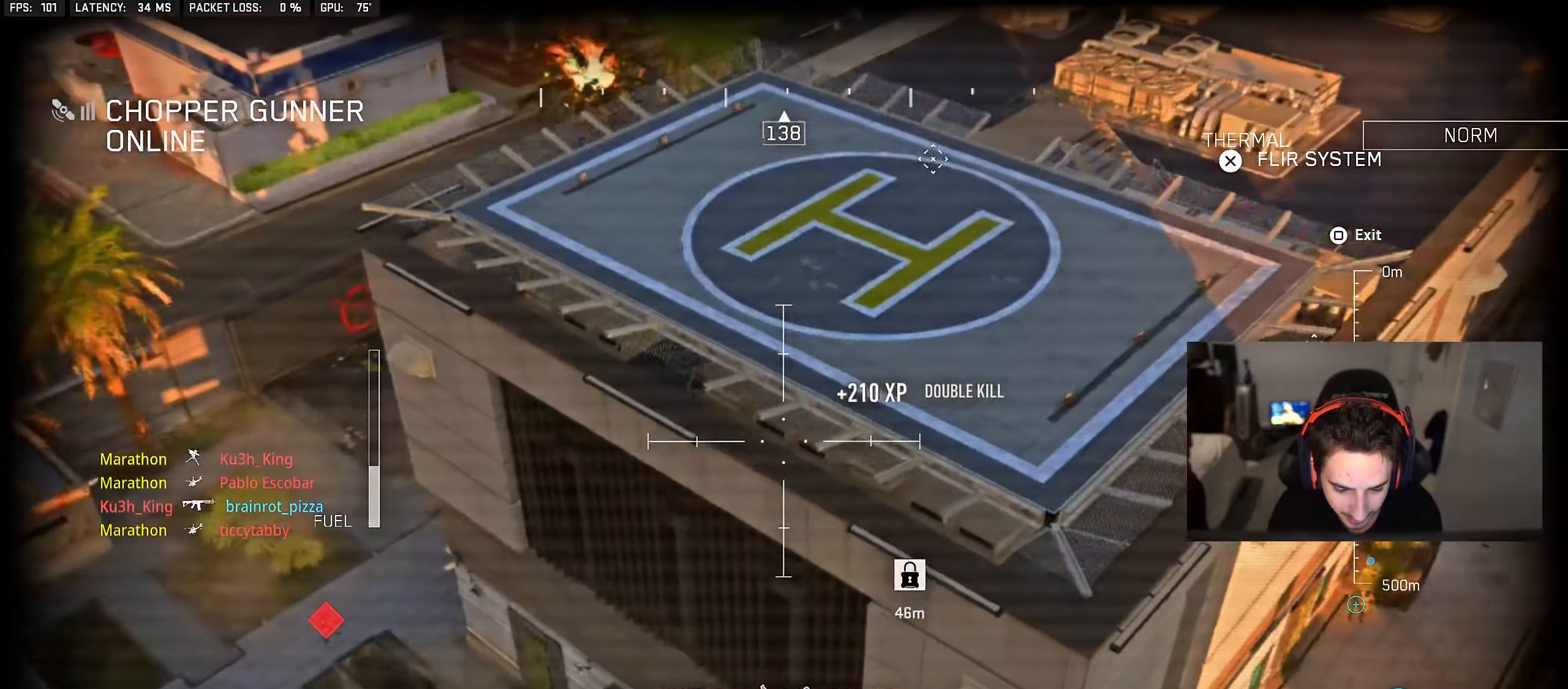
{"buttons": [], "left_stick": "up-left", "right_stick": "up-right", "events": [[233, "right_stick", "left"], [367, "right_stick", "center"], [483, "right_stick", "up-right"]]}
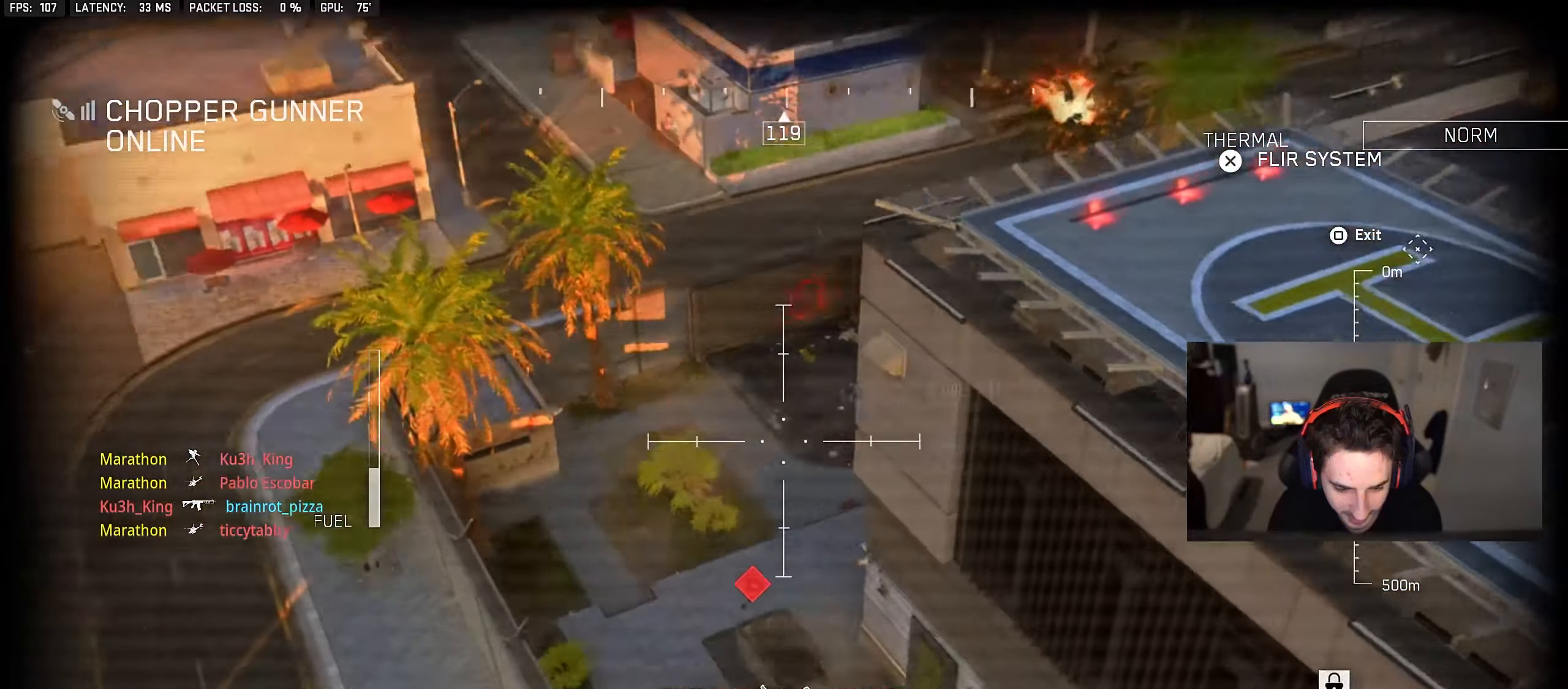
{"buttons": [], "left_stick": "up-left", "right_stick": "center", "events": [[400, "right_stick", "center"]]}
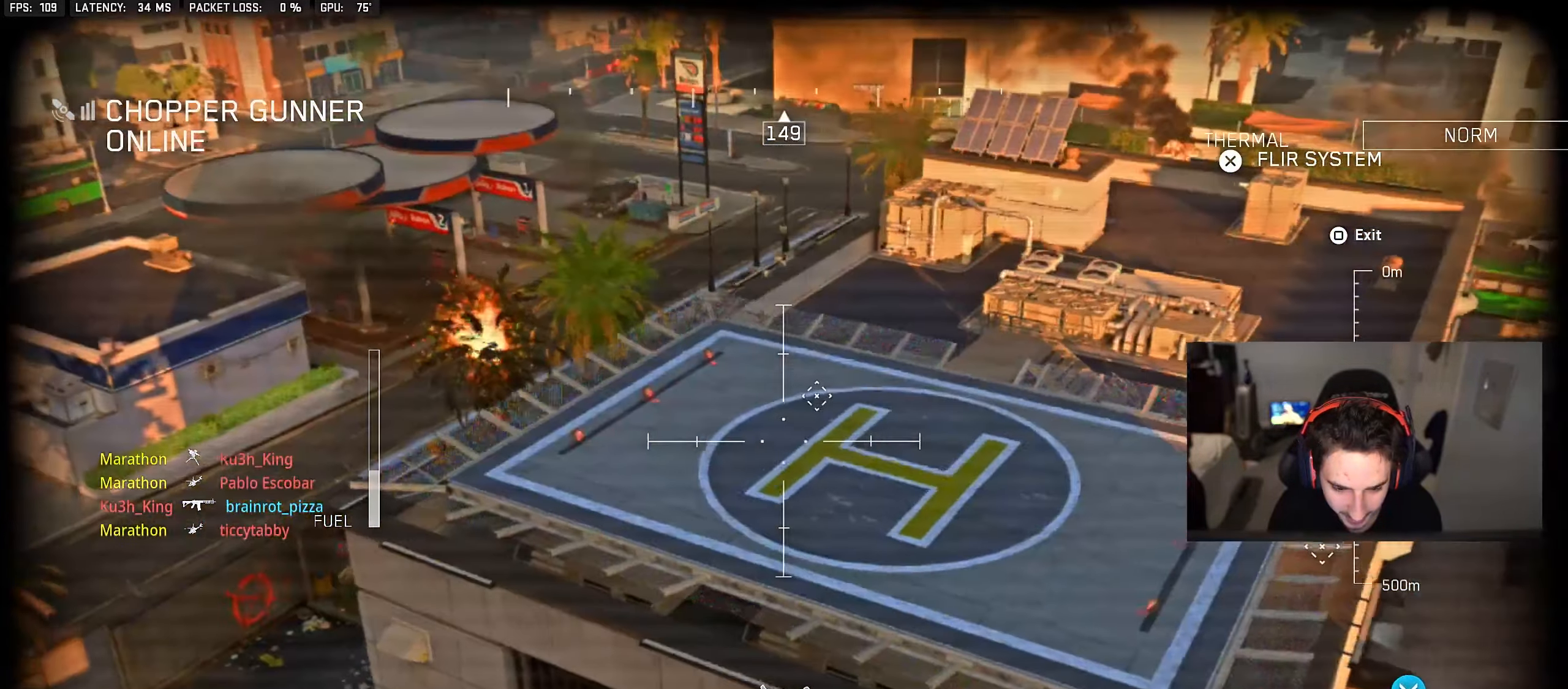
{"buttons": [], "left_stick": "left", "right_stick": "left", "events": [[183, "right_stick", "right"], [283, "left_stick", "left"], [317, "right_stick", "center"], [450, "right_stick", "left"]]}
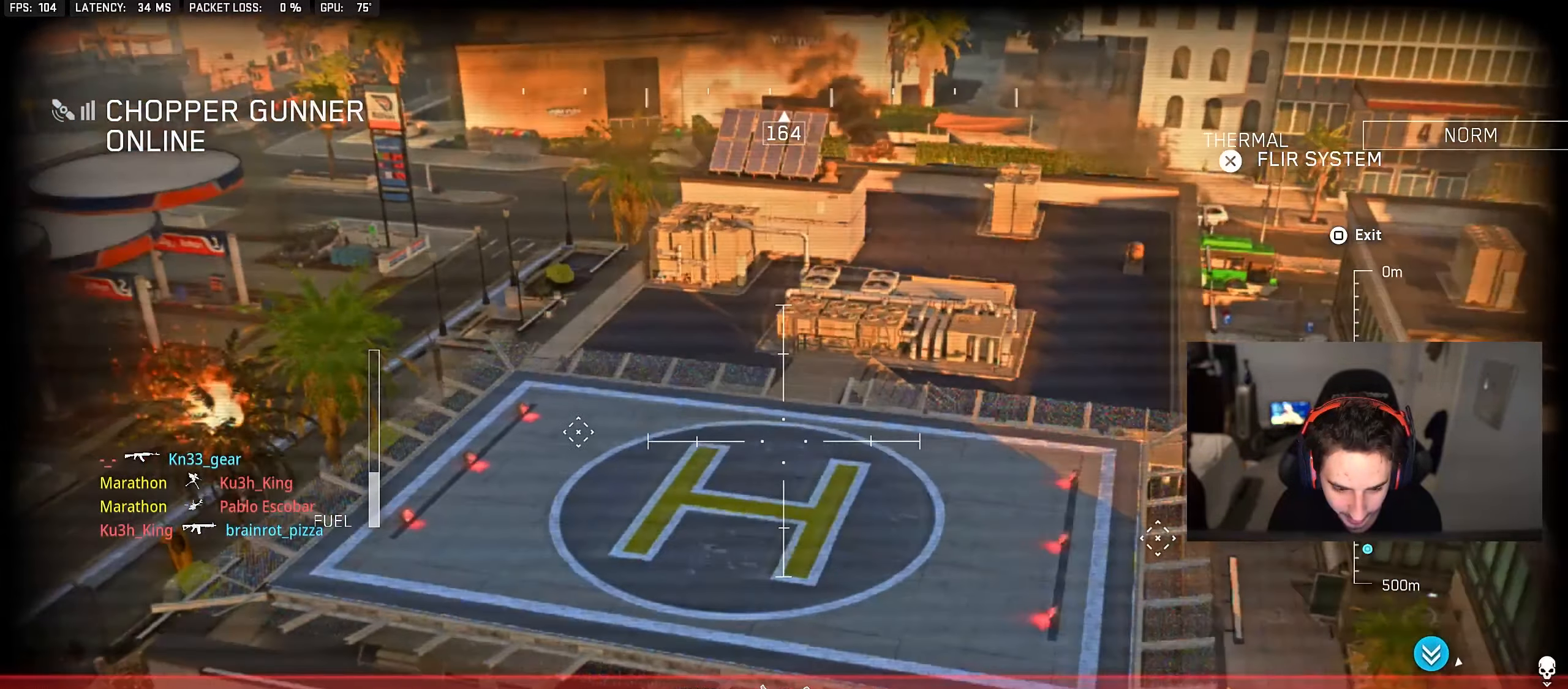
{"buttons": [], "left_stick": "up-left", "right_stick": "center", "events": [[17, "left_stick", "up-left"], [67, "right_stick", "center"]]}
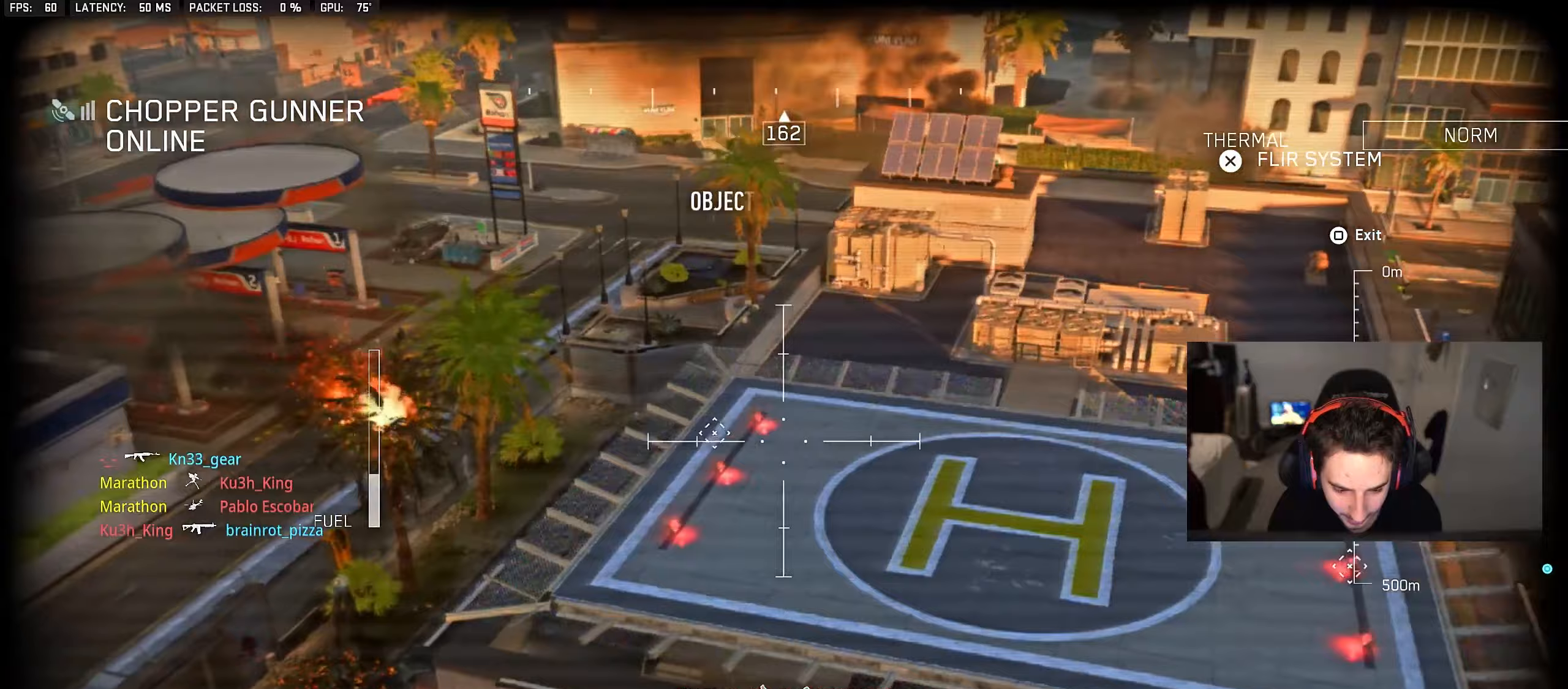
{"buttons": ["R1"], "left_stick": "up-left", "right_stick": "center", "events": [[483, "R1", "down"]]}
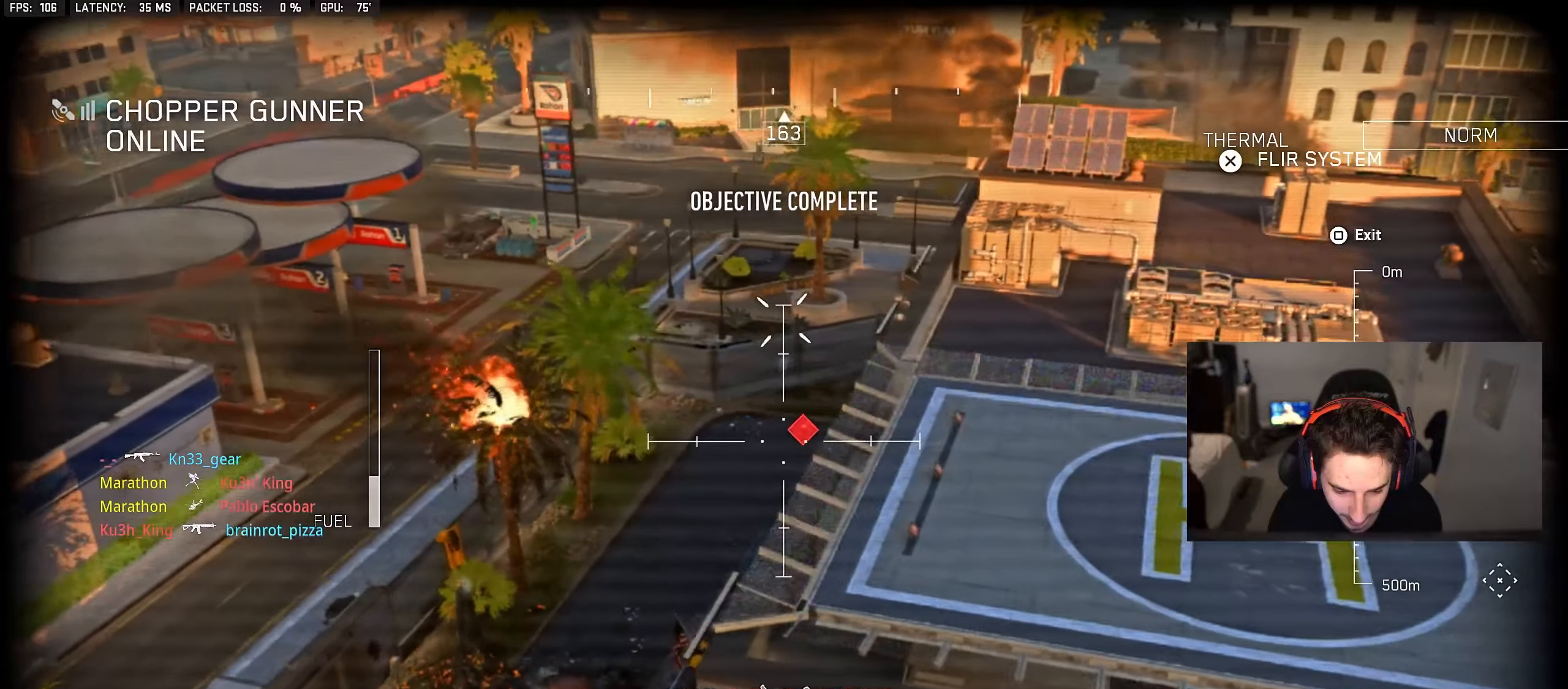
{"buttons": ["R2"], "left_stick": "center", "right_stick": "up-right", "events": [[50, "R1", "up"], [183, "left_stick", "center"], [217, "R2", "down"], [383, "right_stick", "right"], [450, "right_stick", "up-right"]]}
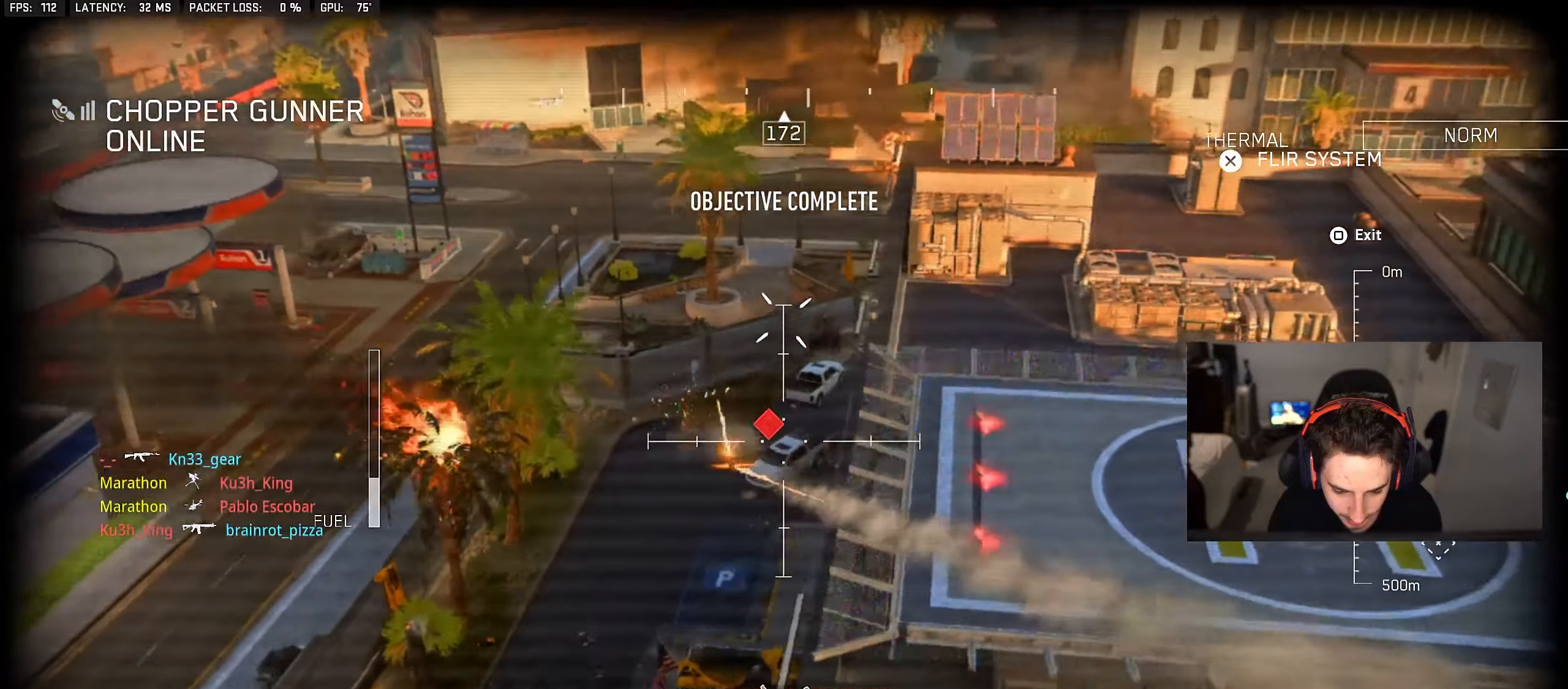
{"buttons": ["R2"], "left_stick": "up-left", "right_stick": "center", "events": [[67, "right_stick", "center"], [117, "left_stick", "up-left"], [350, "left_stick", "center"], [400, "right_stick", "right"], [483, "right_stick", "center"], [500, "left_stick", "up-left"]]}
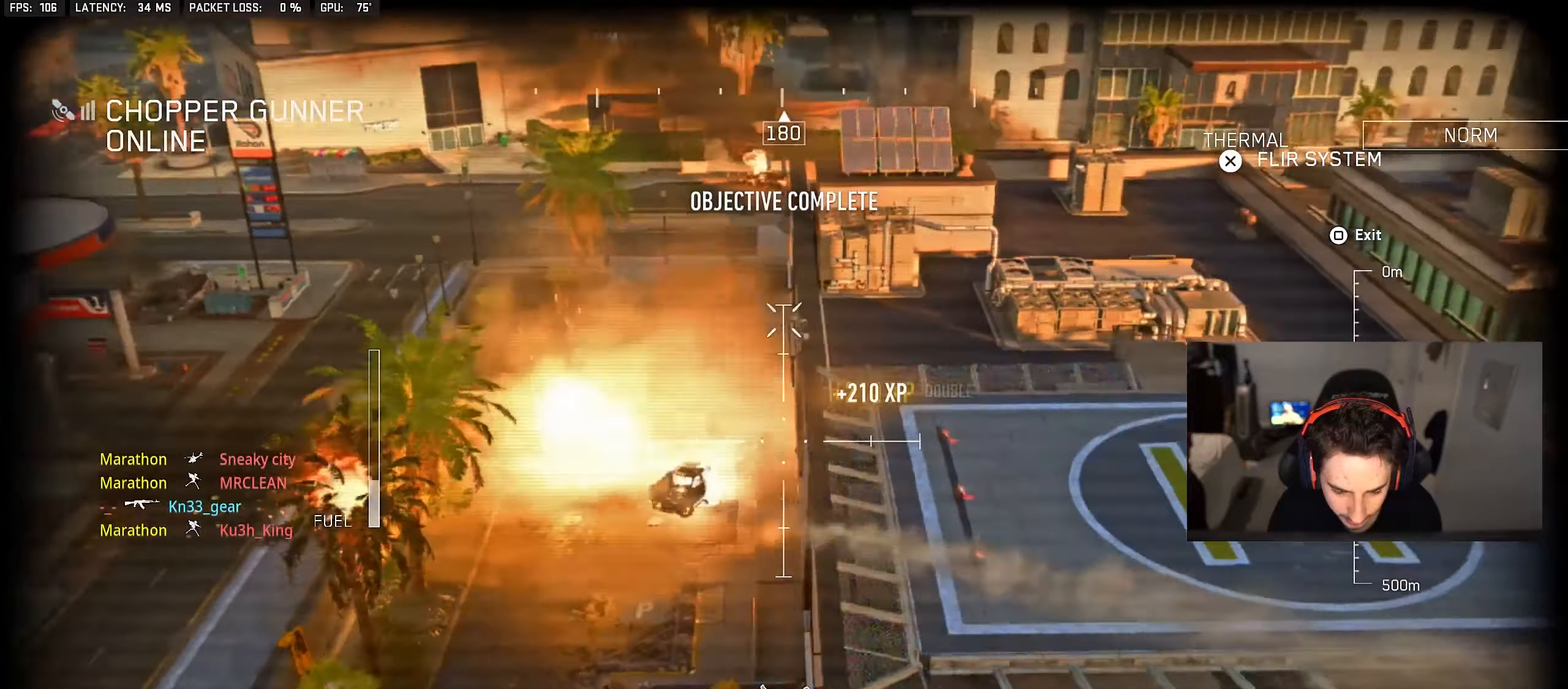
{"buttons": ["R2"], "left_stick": "center", "right_stick": "center", "events": [[450, "left_stick", "center"]]}
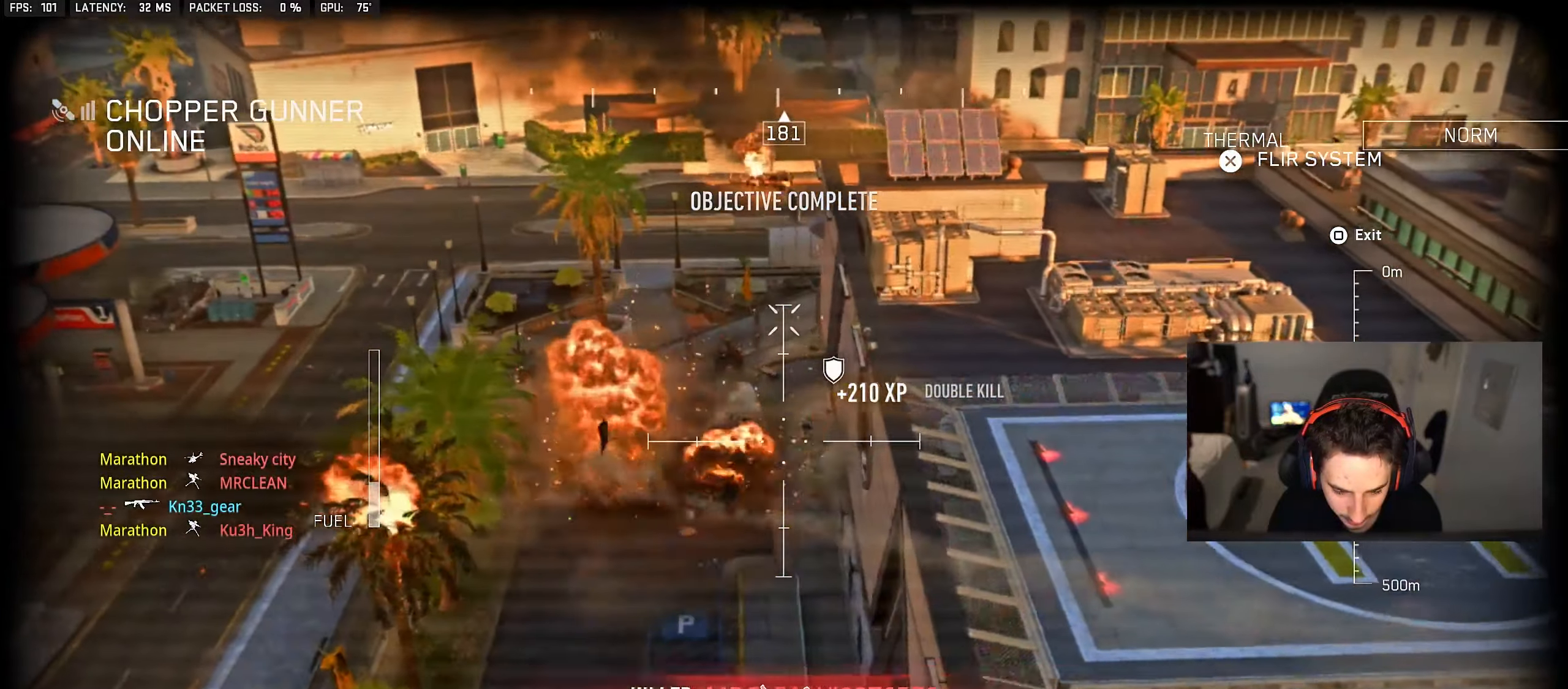
{"buttons": ["R2"], "left_stick": "down", "right_stick": "center", "events": [[100, "left_stick", "up-right"], [117, "R2", "up"], [367, "left_stick", "center"], [417, "R2", "down"], [450, "left_stick", "down"]]}
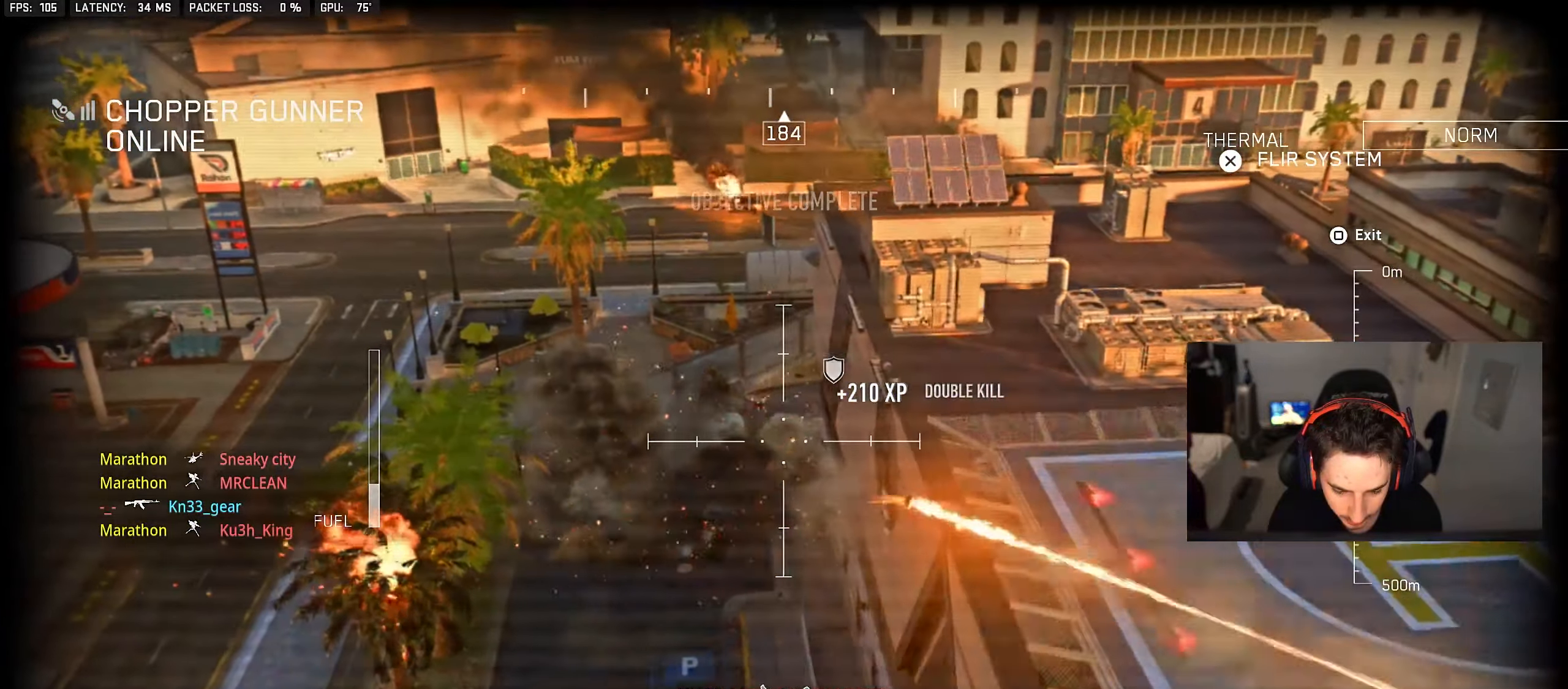
{"buttons": ["R2"], "left_stick": "down", "right_stick": "center", "events": [[267, "left_stick", "center"], [367, "left_stick", "down"]]}
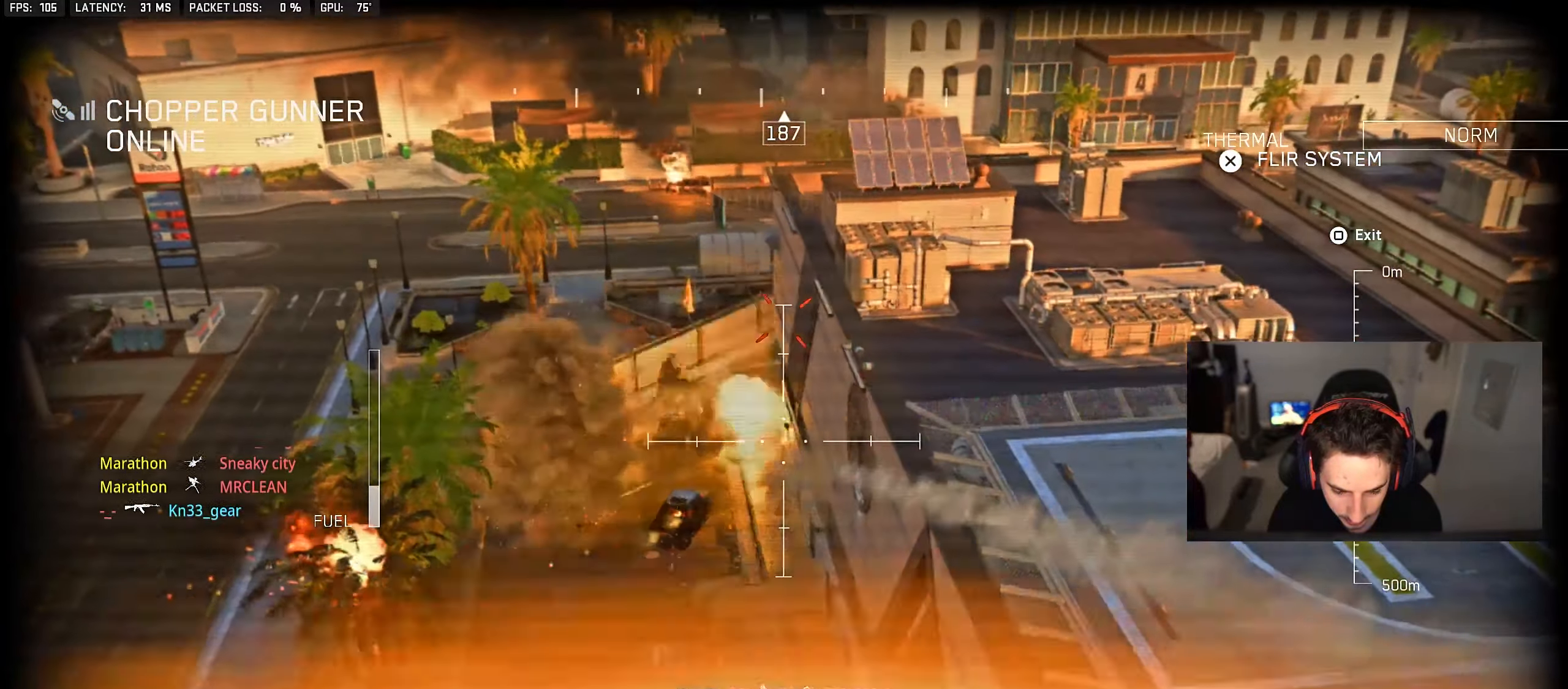
{"buttons": [], "left_stick": "down-right", "right_stick": "down-right", "events": [[67, "left_stick", "center"], [250, "left_stick", "down"], [383, "right_stick", "down-right"], [417, "R2", "up"], [450, "left_stick", "down-right"]]}
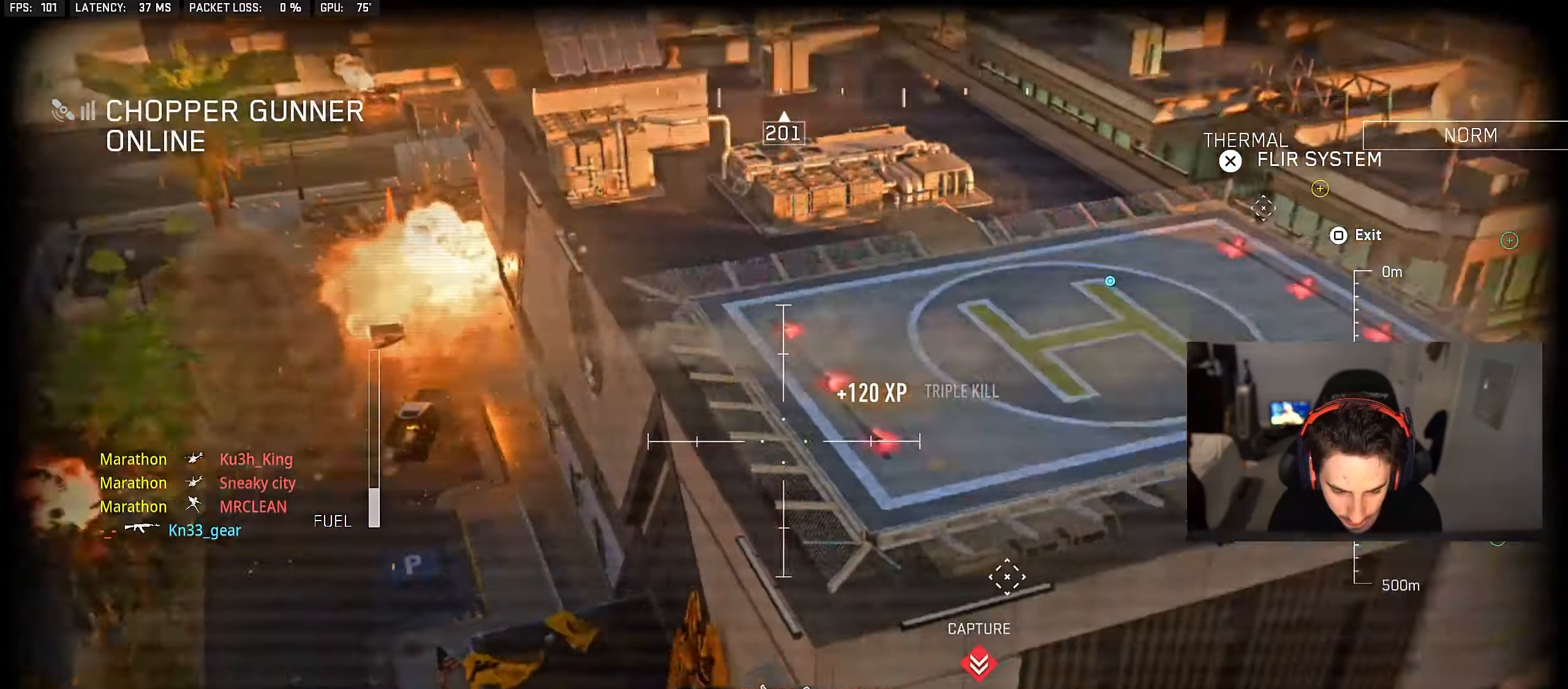
{"buttons": [], "left_stick": "up-right", "right_stick": "center", "events": [[67, "left_stick", "right"], [150, "right_stick", "center"], [167, "left_stick", "up-right"], [250, "right_stick", "up"], [383, "right_stick", "center"]]}
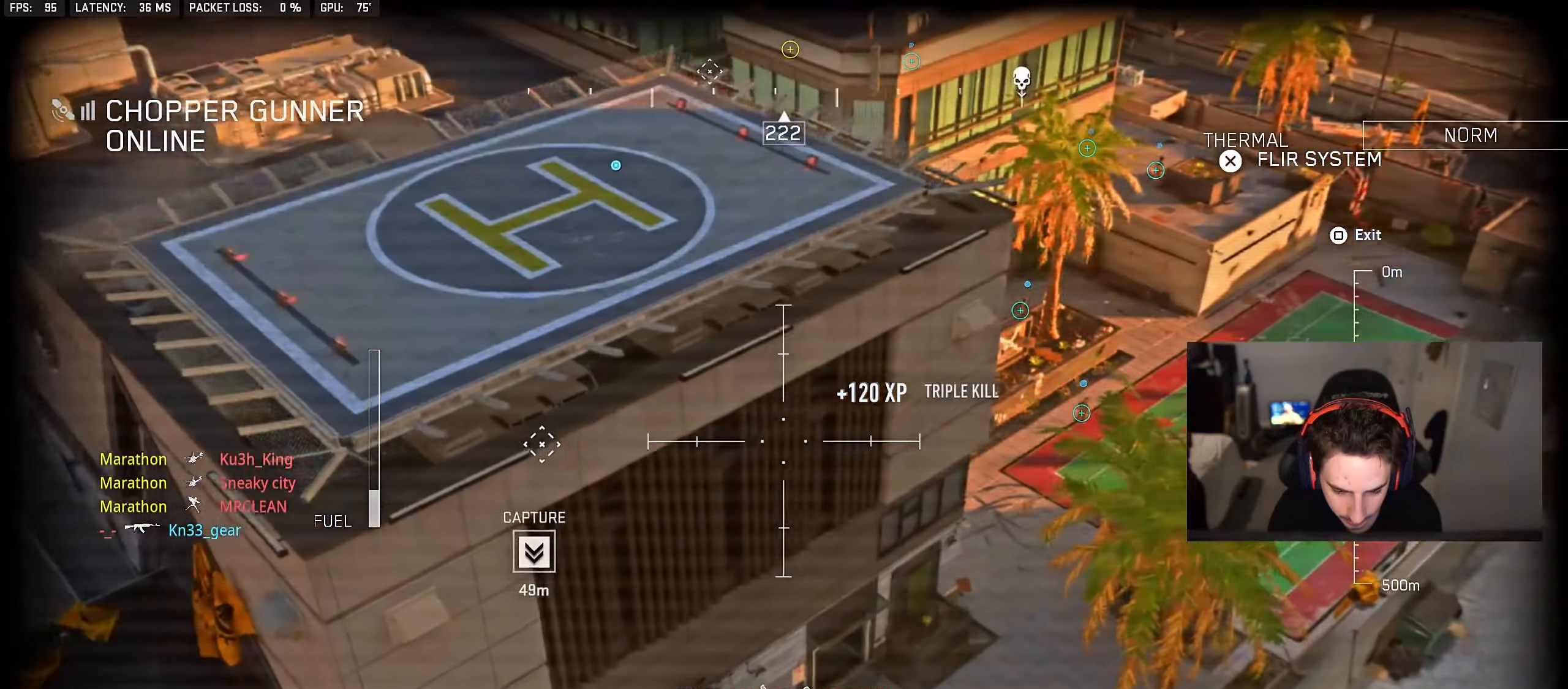
{"buttons": [], "left_stick": "up", "right_stick": "center", "events": [[167, "right_stick", "down-right"], [233, "left_stick", "up"], [283, "right_stick", "center"], [333, "right_stick", "up"], [467, "right_stick", "center"]]}
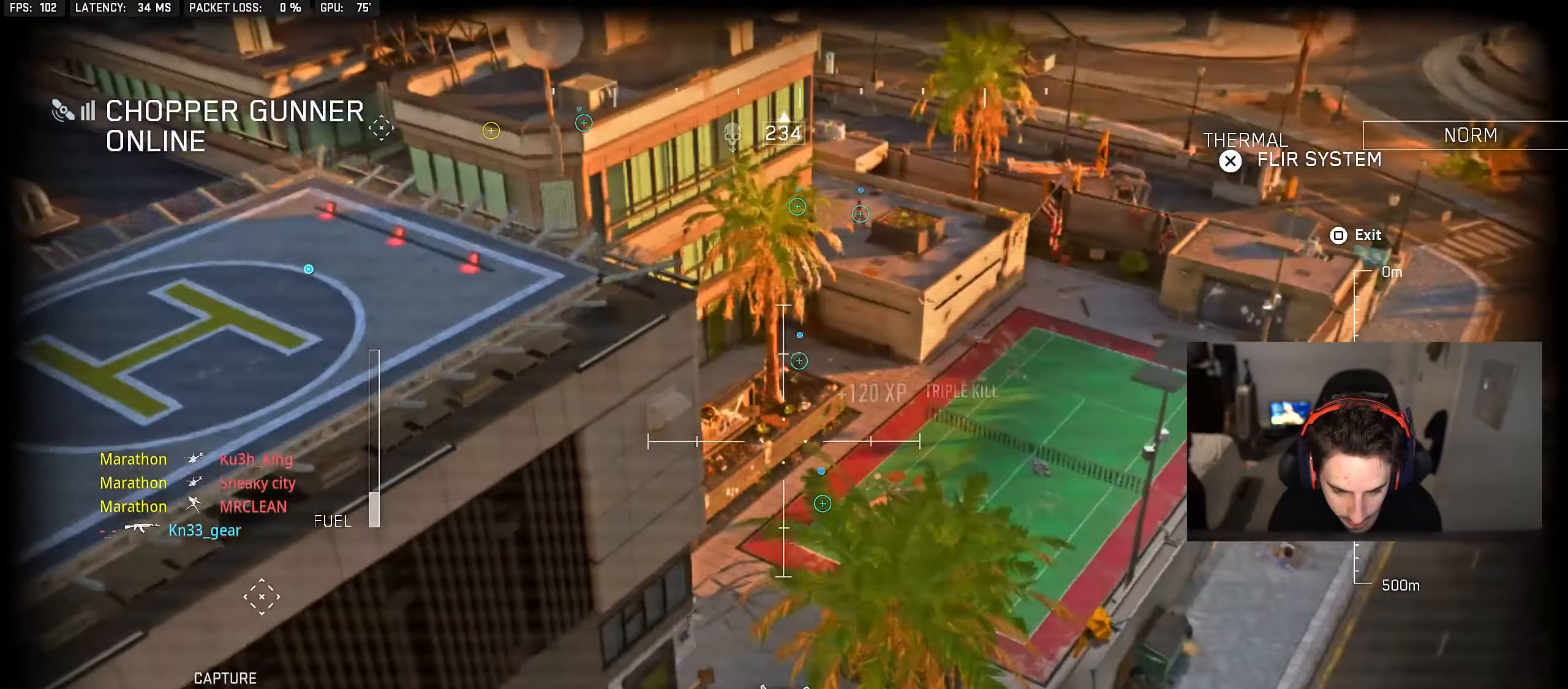
{"buttons": [], "left_stick": "up", "right_stick": "up-left", "events": [[350, "right_stick", "up-left"]]}
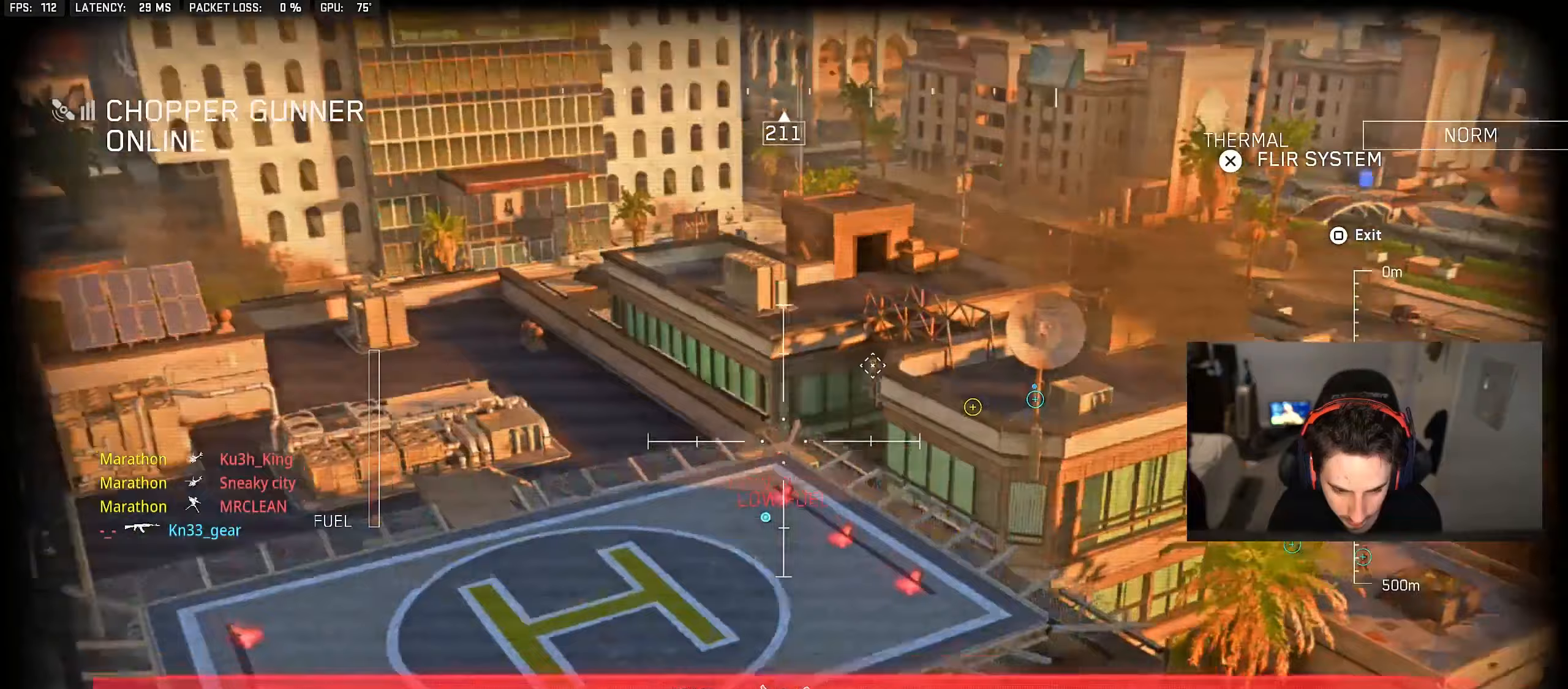
{"buttons": [], "left_stick": "up-right", "right_stick": "right", "events": [[17, "right_stick", "center"], [200, "left_stick", "up-right"], [483, "right_stick", "right"]]}
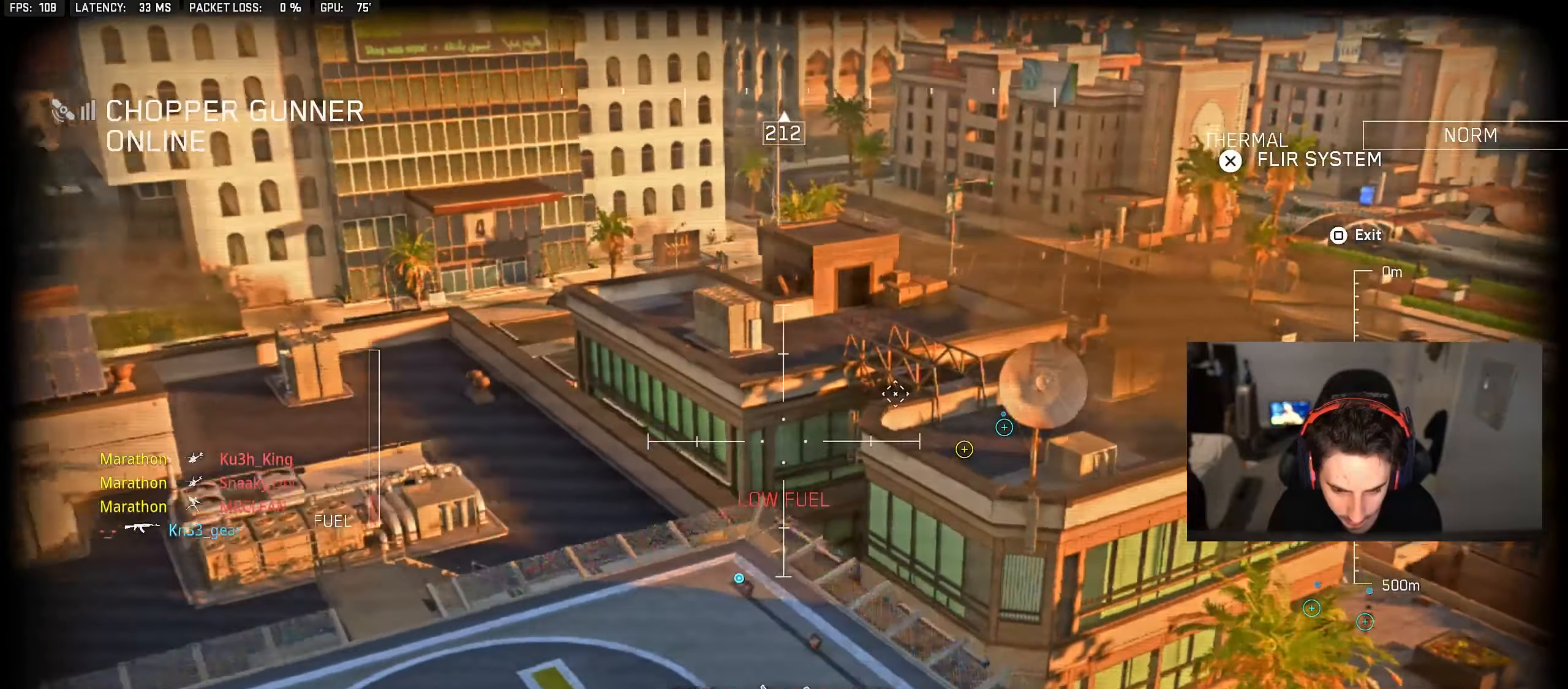
{"buttons": [], "left_stick": "up", "right_stick": "center", "events": [[100, "right_stick", "center"], [117, "left_stick", "up"]]}
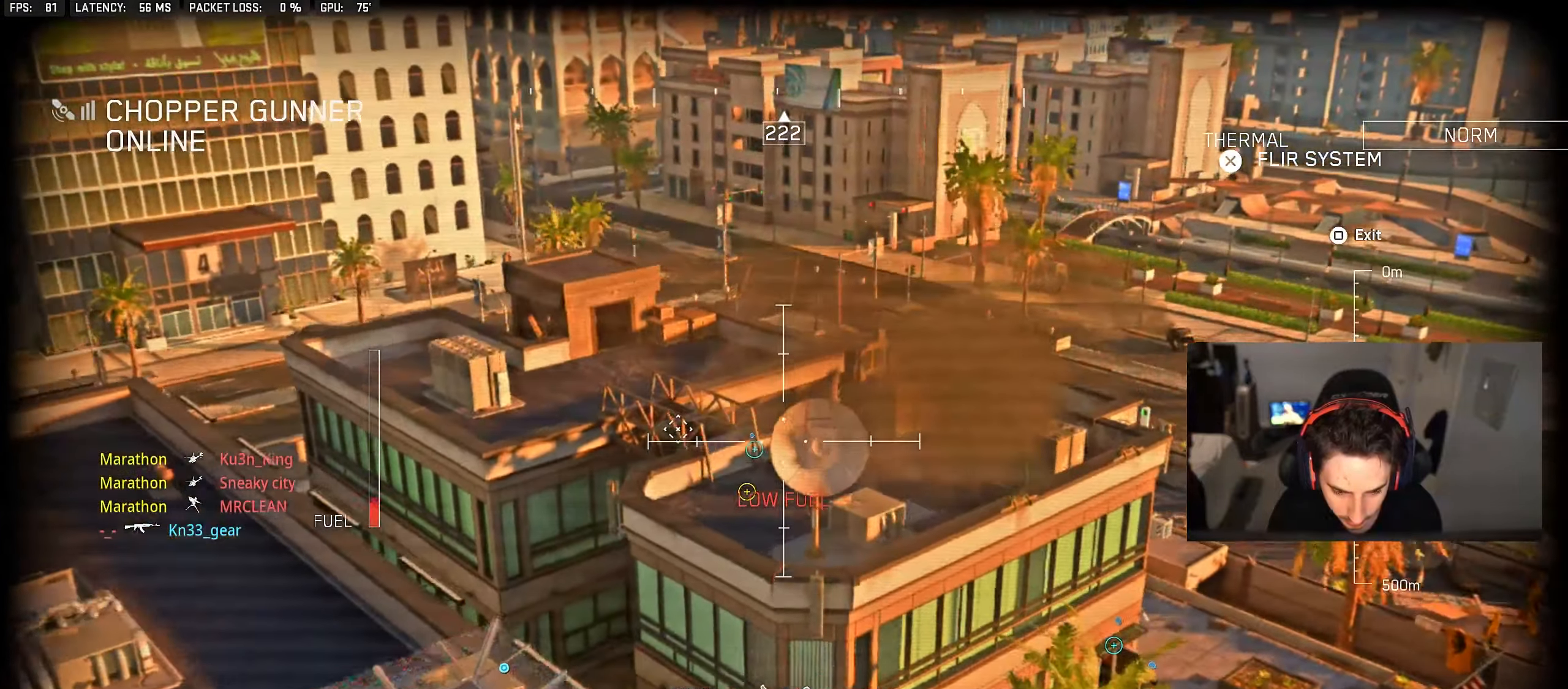
{"buttons": [], "left_stick": "up-right", "right_stick": "center", "events": [[150, "left_stick", "up-right"]]}
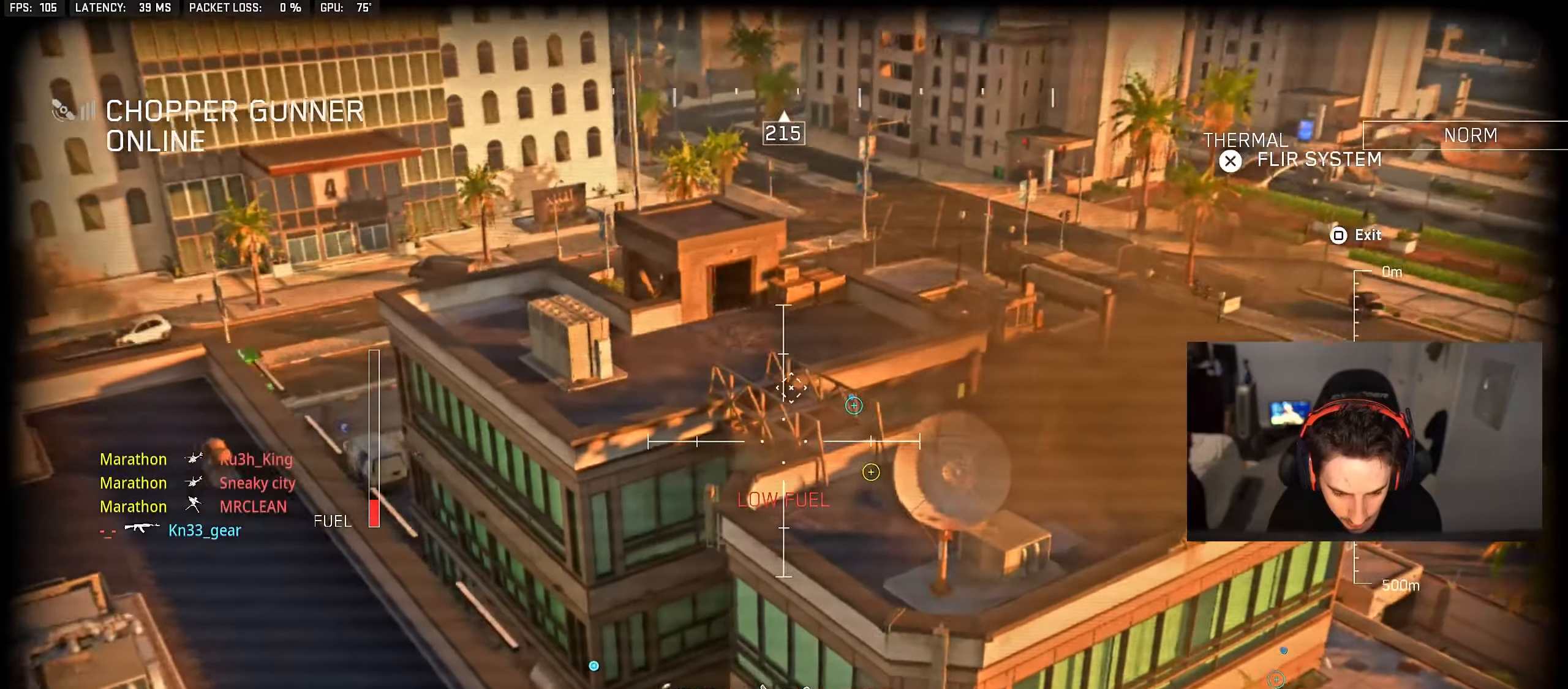
{"buttons": [], "left_stick": "right", "right_stick": "center", "events": [[217, "right_stick", "down-left"], [350, "left_stick", "right"], [383, "right_stick", "center"]]}
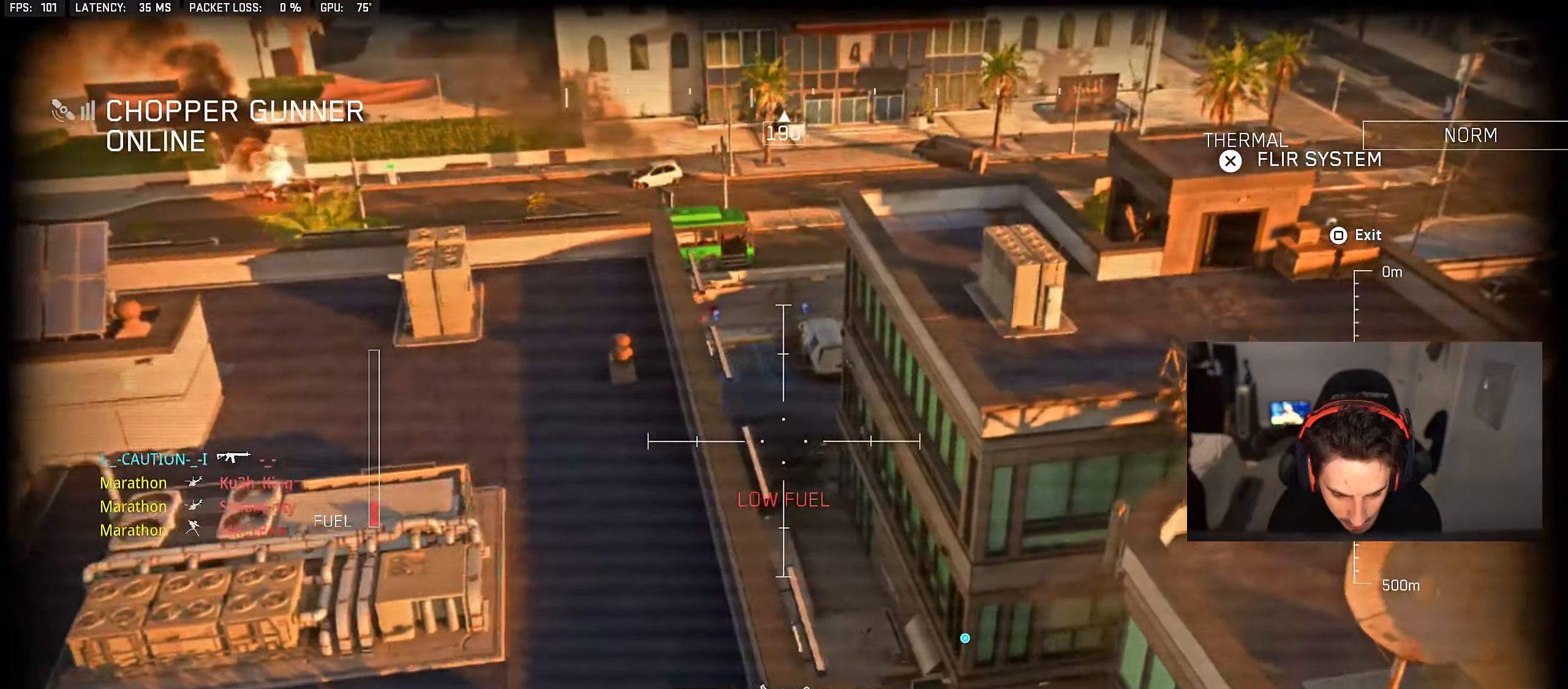
{"buttons": [], "left_stick": "up-right", "right_stick": "center", "events": [[317, "left_stick", "up-right"], [333, "right_stick", "right"], [483, "right_stick", "center"]]}
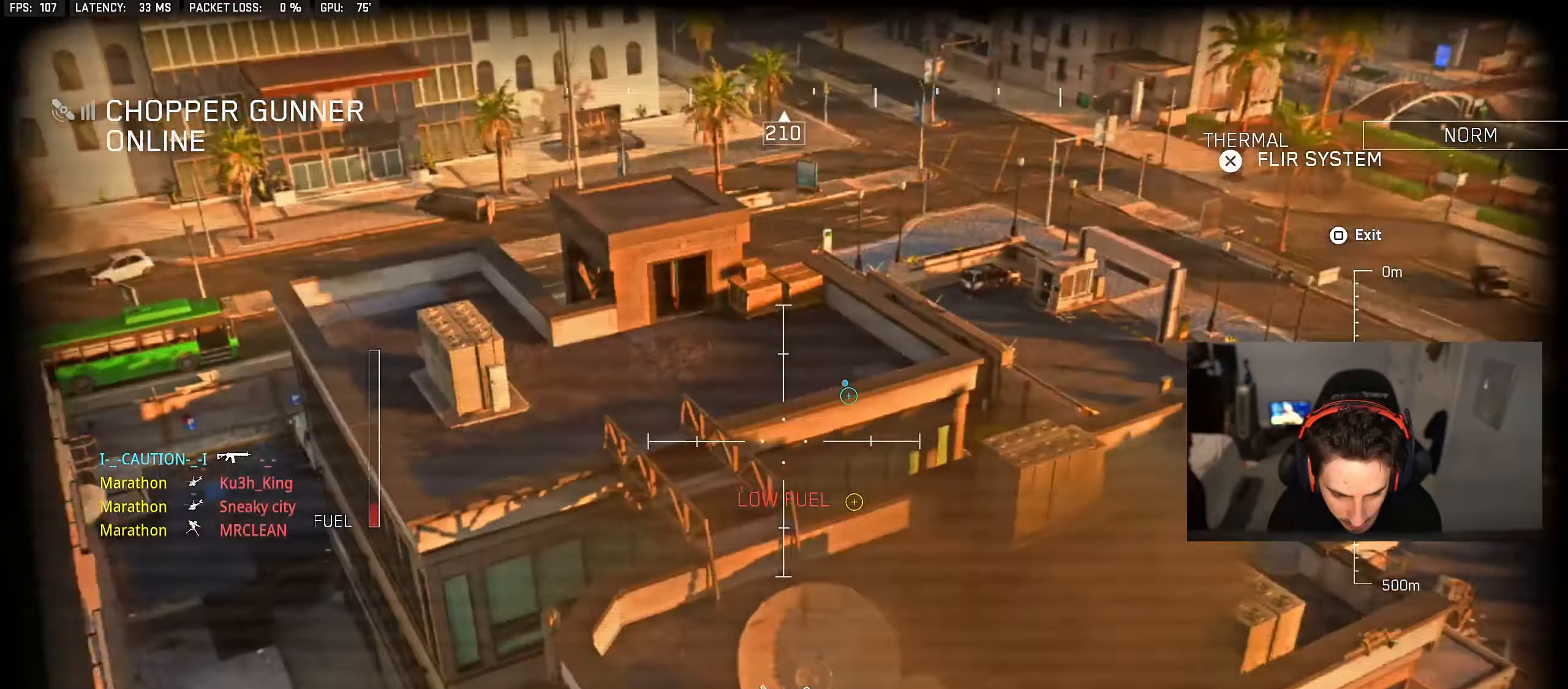
{"buttons": [], "left_stick": "up-right", "right_stick": "center", "events": []}
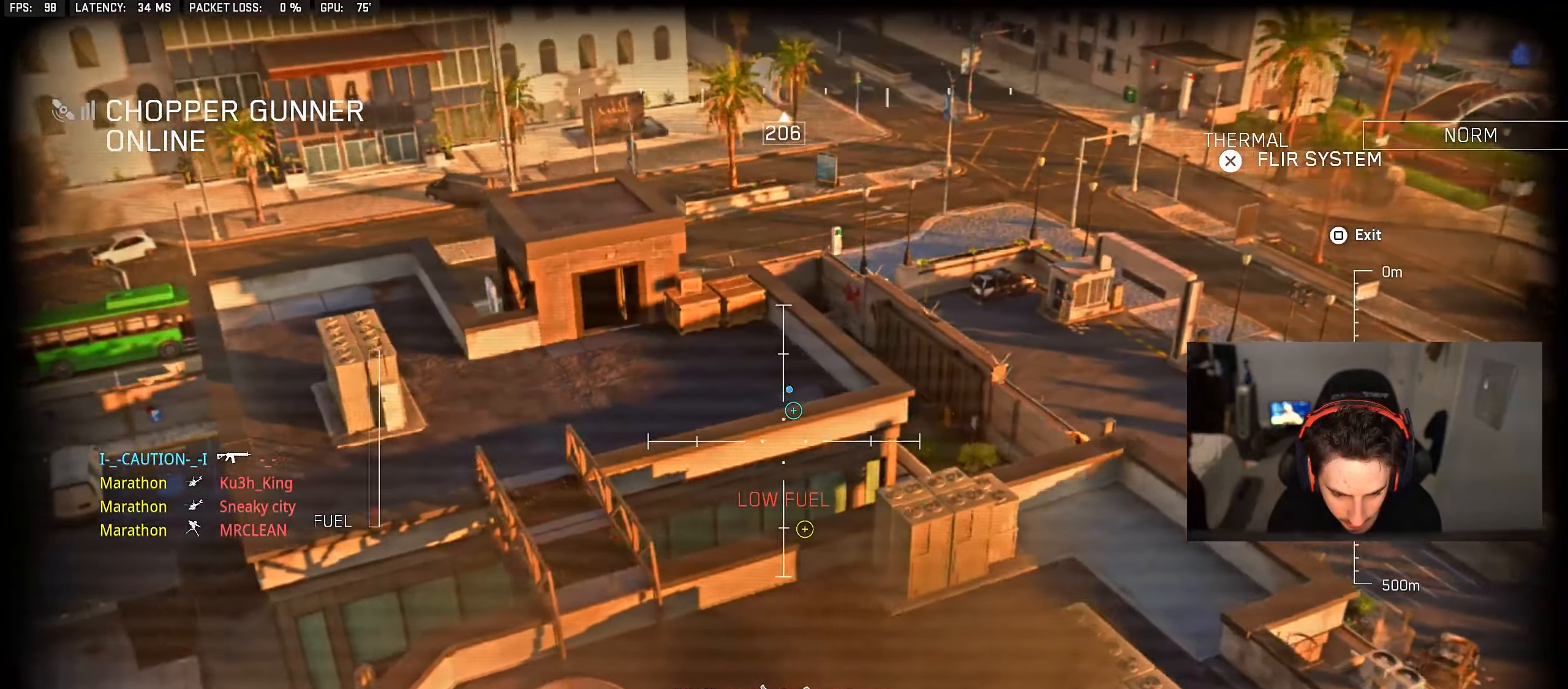
{"buttons": [], "left_stick": "up-right", "right_stick": "center", "events": []}
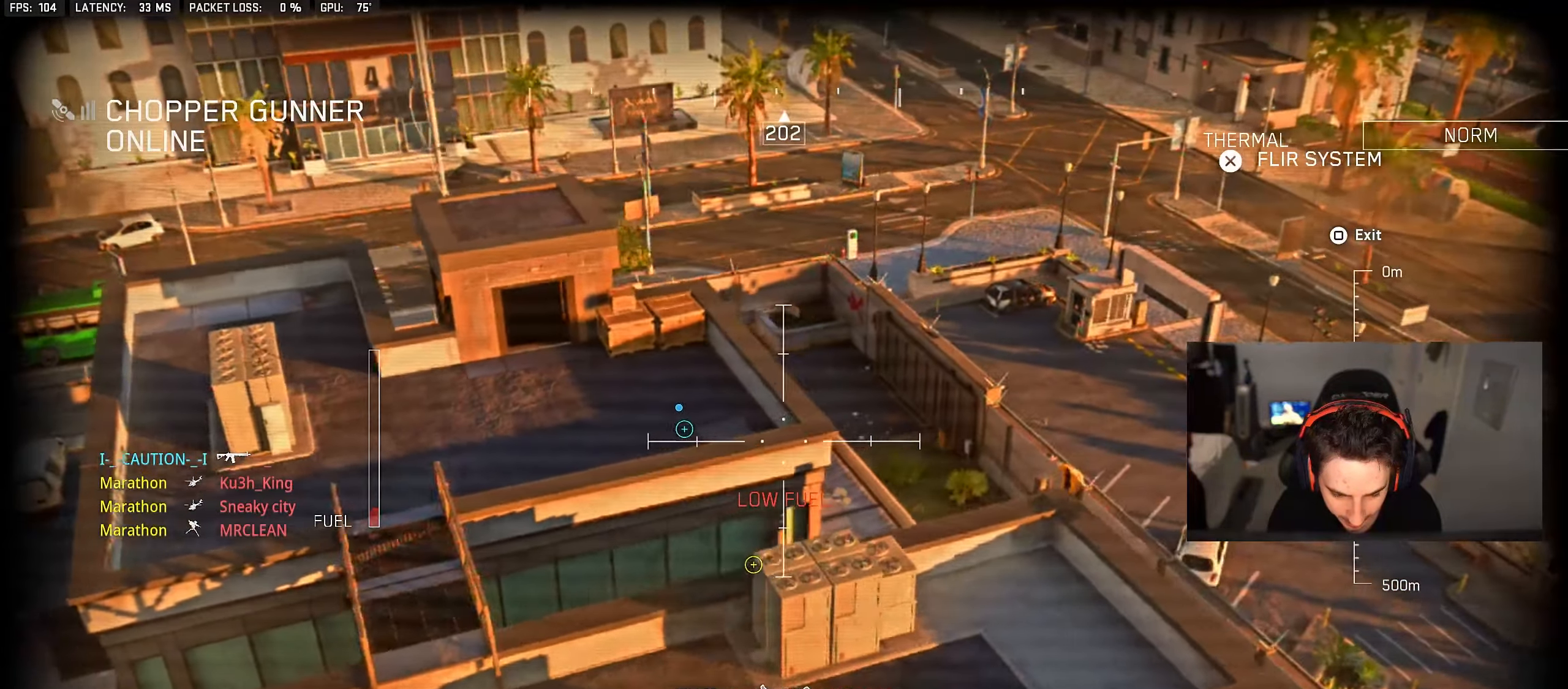
{"buttons": [], "left_stick": "right", "right_stick": "center", "events": [[350, "left_stick", "right"]]}
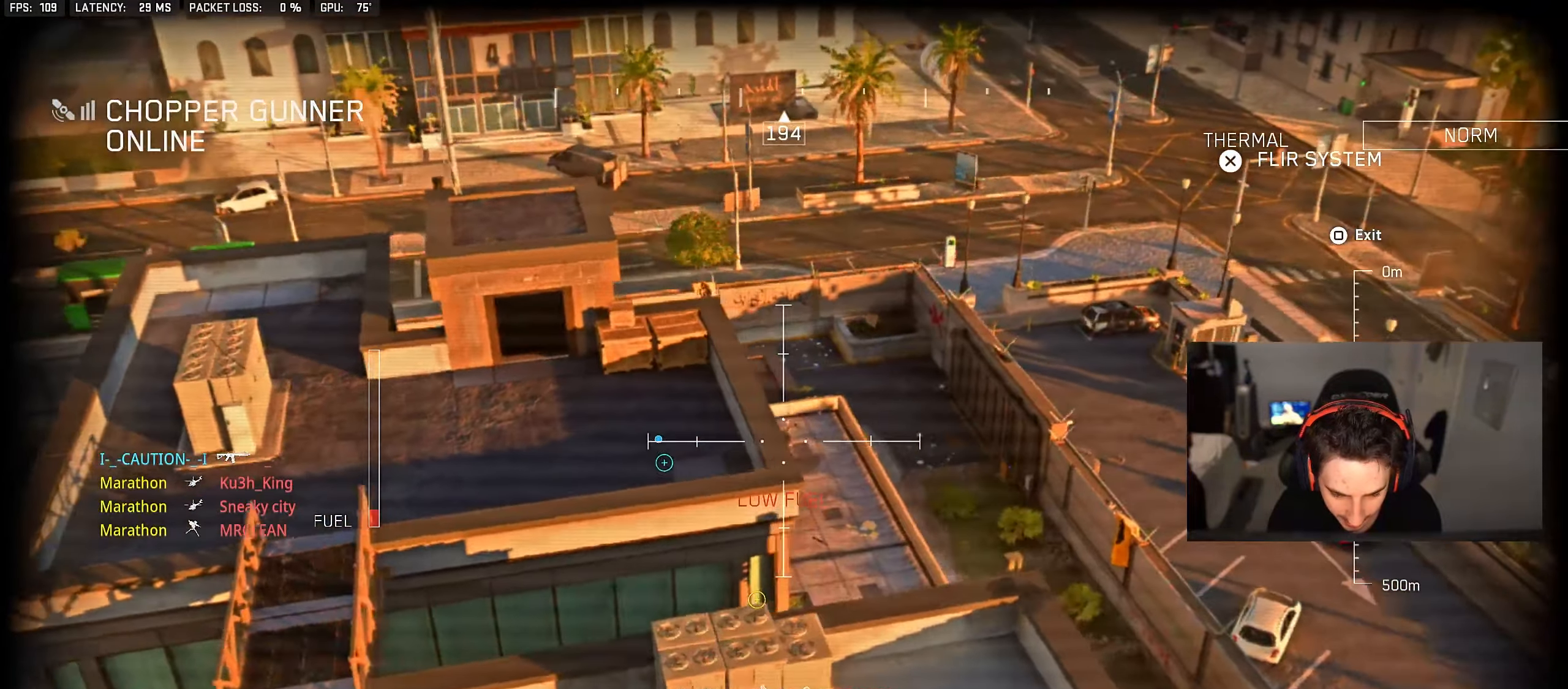
{"buttons": [], "left_stick": "down", "right_stick": "left", "events": [[100, "left_stick", "center"], [200, "right_stick", "left"], [283, "right_stick", "center"], [367, "right_stick", "left"], [450, "left_stick", "down"]]}
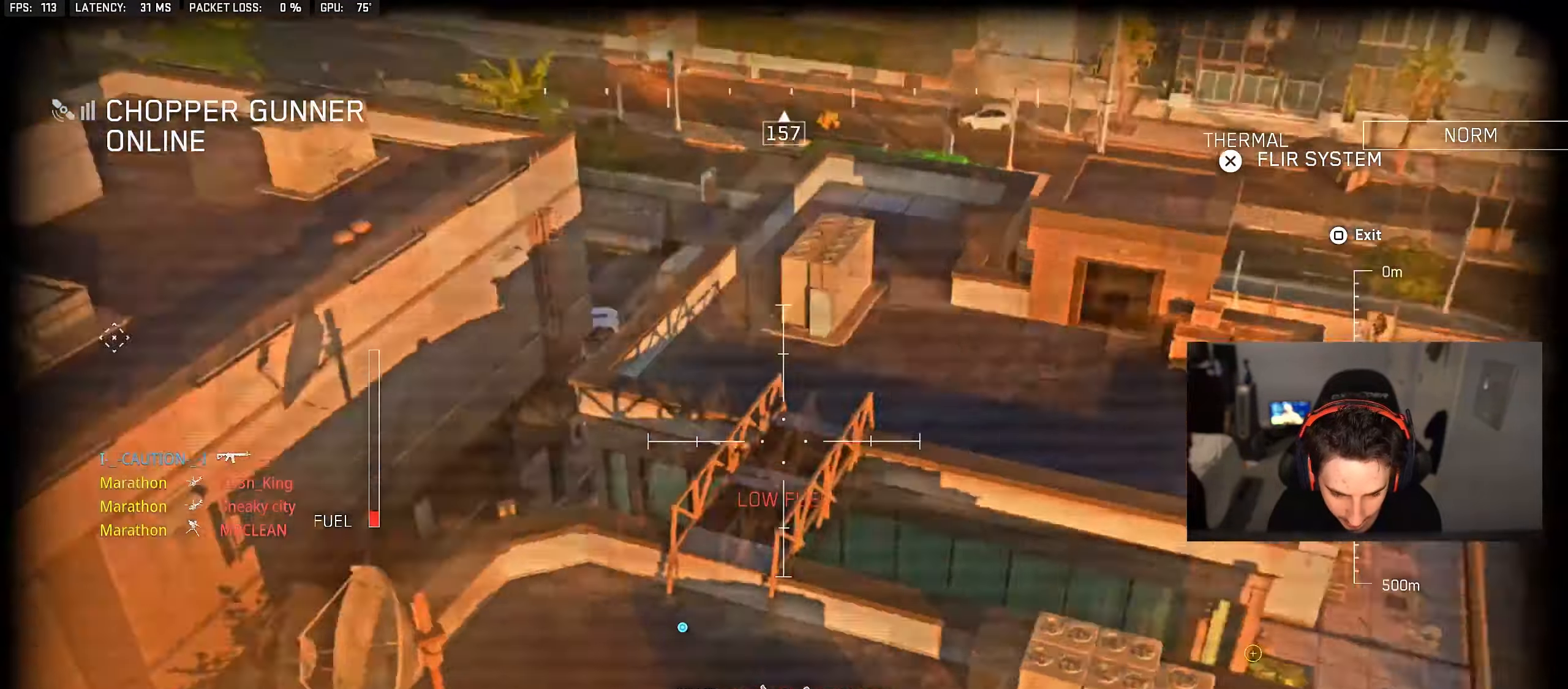
{"buttons": ["SQUARE"], "left_stick": "center", "right_stick": "center", "events": [[100, "right_stick", "center"], [200, "SQUARE", "down"], [233, "left_stick", "center"]]}
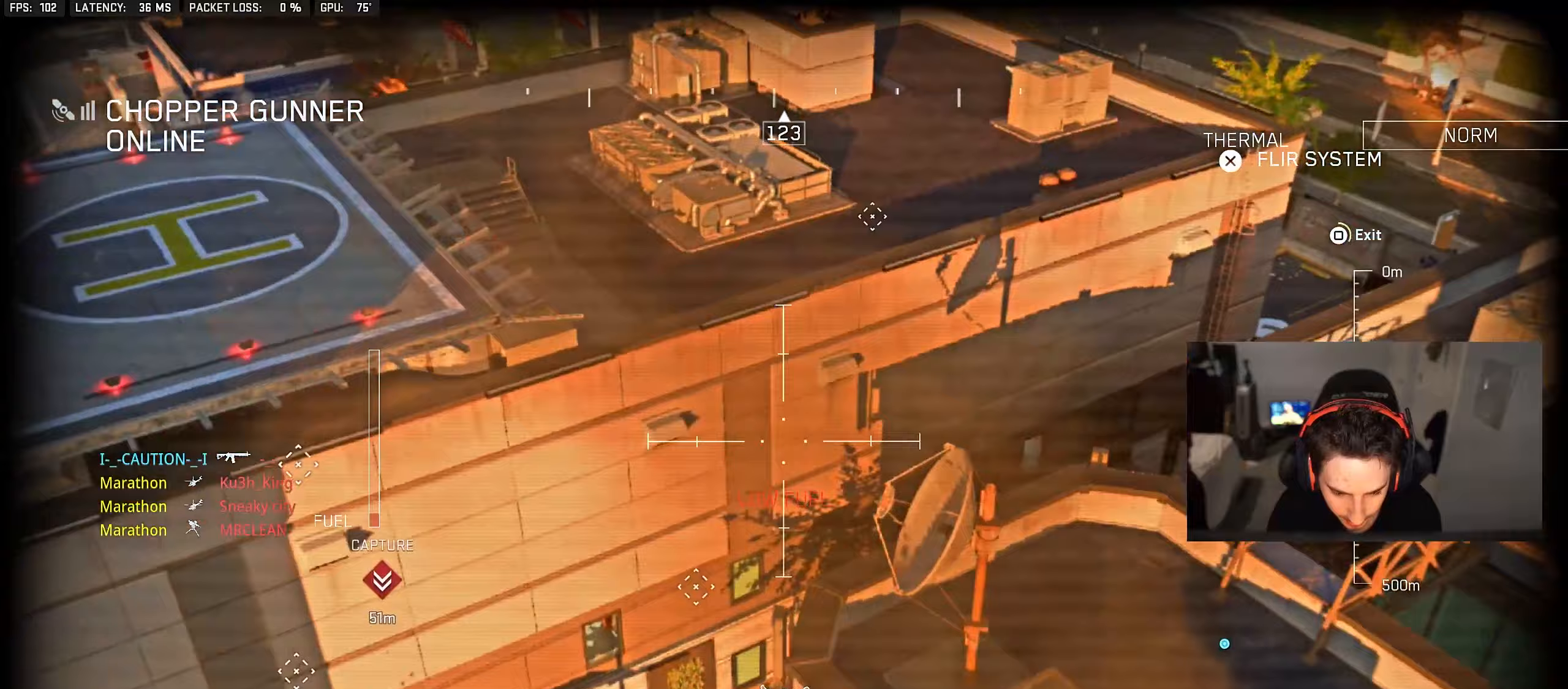
{"buttons": ["SQUARE"], "left_stick": "down-left", "right_stick": "center", "events": [[217, "left_stick", "down-left"]]}
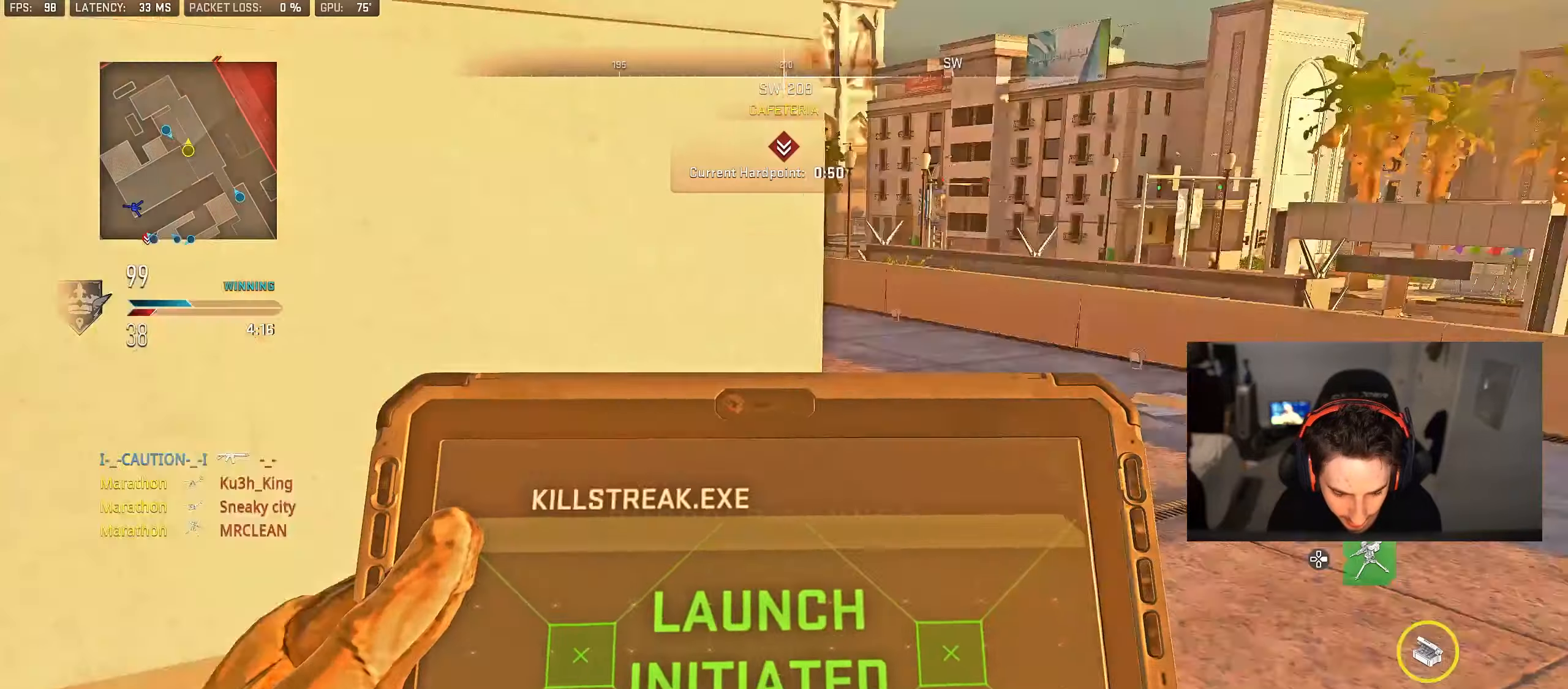
{"buttons": [], "left_stick": "up-right", "right_stick": "center", "events": [[67, "SQUARE", "up"], [167, "left_stick", "left"], [200, "right_stick", "down"], [267, "right_stick", "center"], [317, "left_stick", "center"], [483, "left_stick", "up-right"]]}
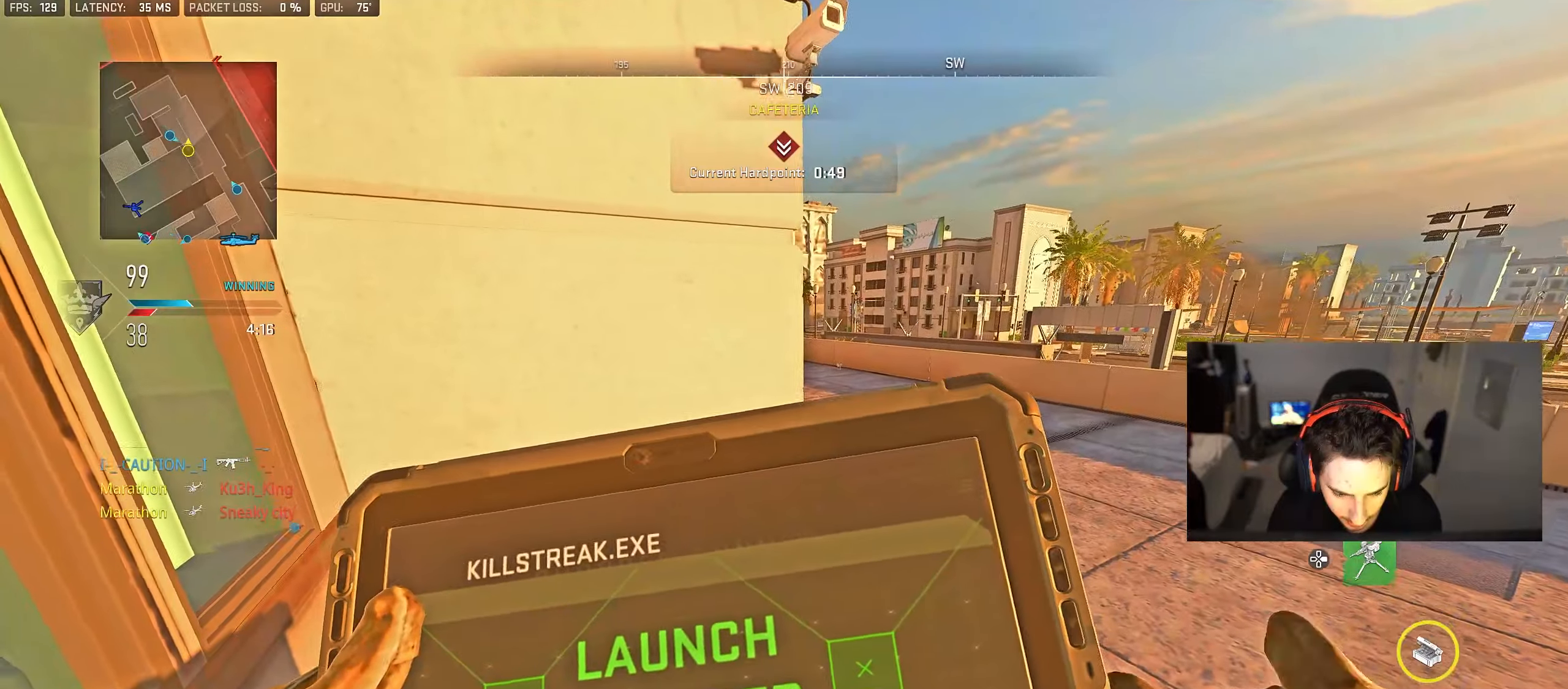
{"buttons": [], "left_stick": "up", "right_stick": "center", "events": [[150, "left_stick", "up"]]}
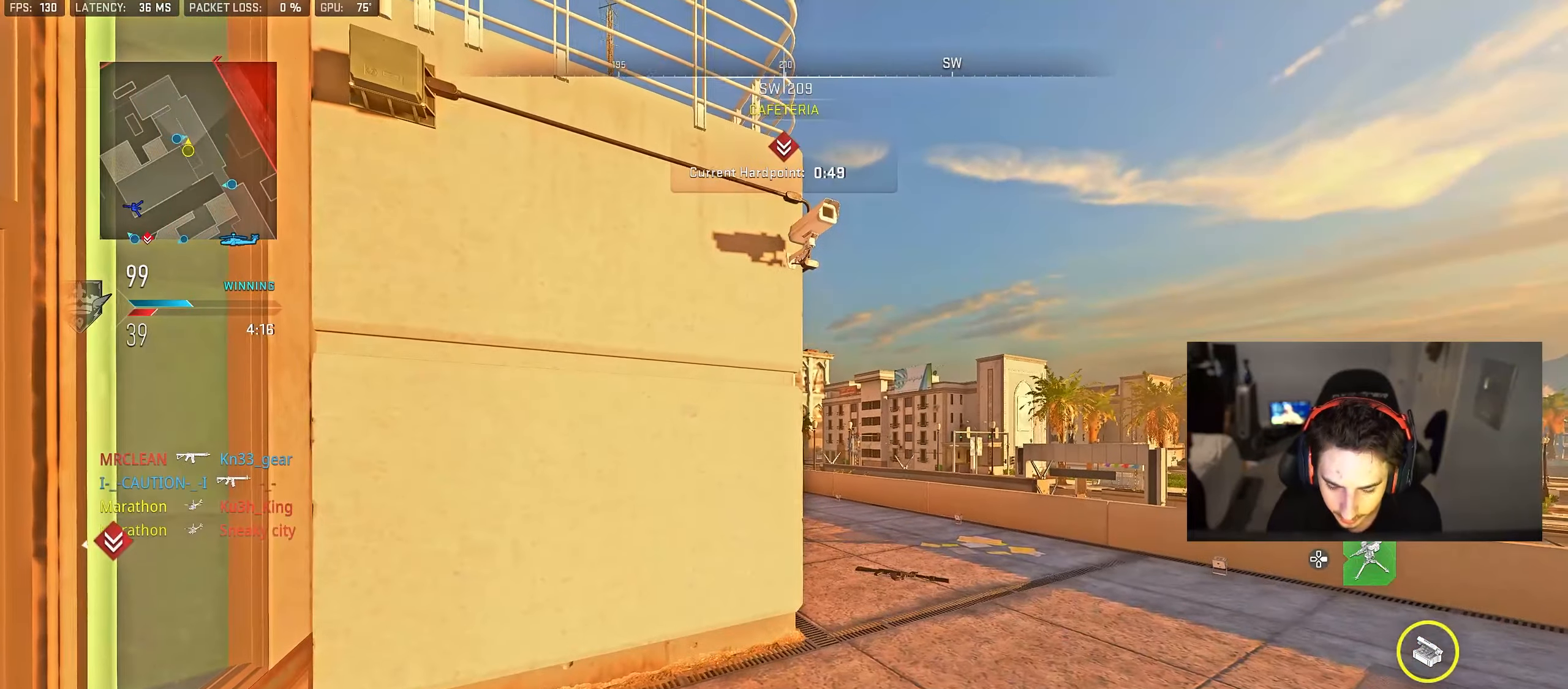
{"buttons": ["TRIANGLE"], "left_stick": "up", "right_stick": "center", "events": [[467, "TRIANGLE", "down"]]}